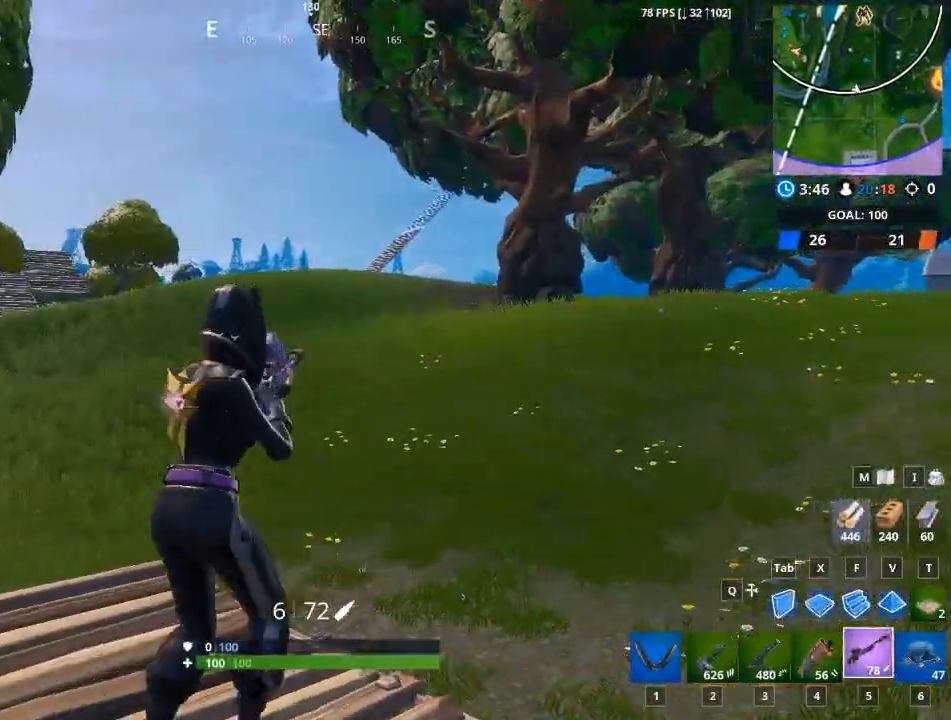
Gameplay with keyboard and mouse; each line is a JSON object with the keys and mouse buttons held at the frame after it. "events" lists presses ("down") and releases ("up") of "1", "2", "3", "4", "5", "a", "alt", "c", "caps_lock", "ctrl", "d", "e", "f", "g", "q", "r", "s", "shift", "space", "t", "tab", "v", "w", "x", "z", "mouse_left", "mouse_wheel" and "mouse_right" between this image and that frame as [ms after this image, input, new state], when the widget could be followed in between. "mouse_left", "mouse_wheel", "mouse_right" = the "left", "wheel", "right" buttons of the "mouse" list. No other keys are recorded. "wheel" means that the mouse wheel is clicked or scrolled. "mouse_move" is the direction in which the mouse moves at that frame (one of eight, or "still"), when it could be read.
{"keys": ["space", "w"], "mouse": [], "mouse_move": "still", "events": [[100, "d", "up"], [434, "space", "down"]]}
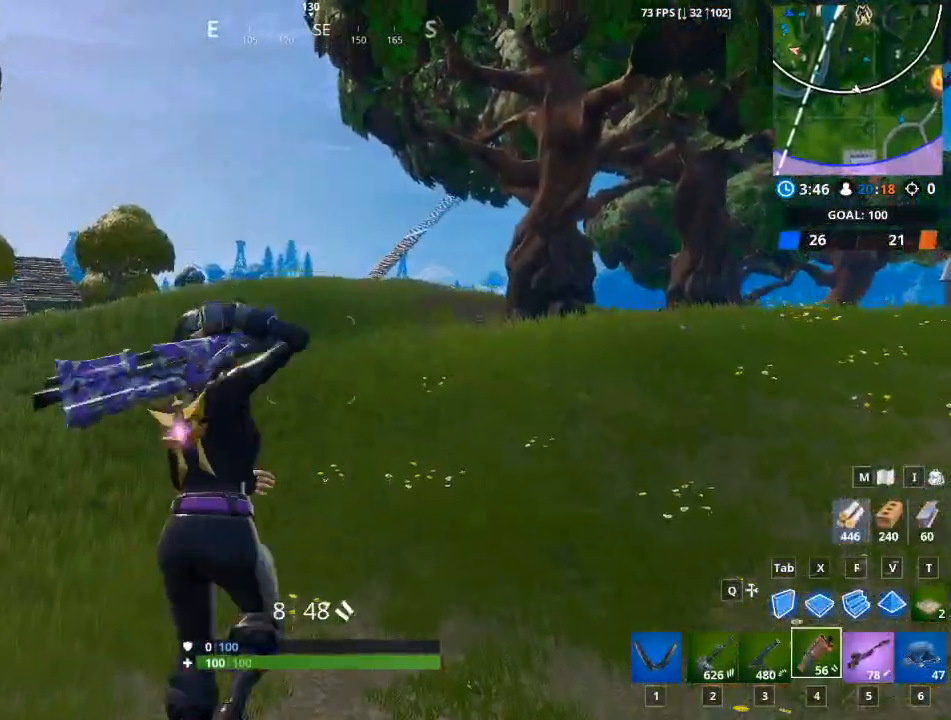
{"keys": ["1", "w"], "mouse": [], "mouse_move": "still", "events": [[67, "1", "down"], [184, "space", "up"], [267, "1", "up"], [334, "5", "down"], [434, "1", "down"], [434, "5", "up"]]}
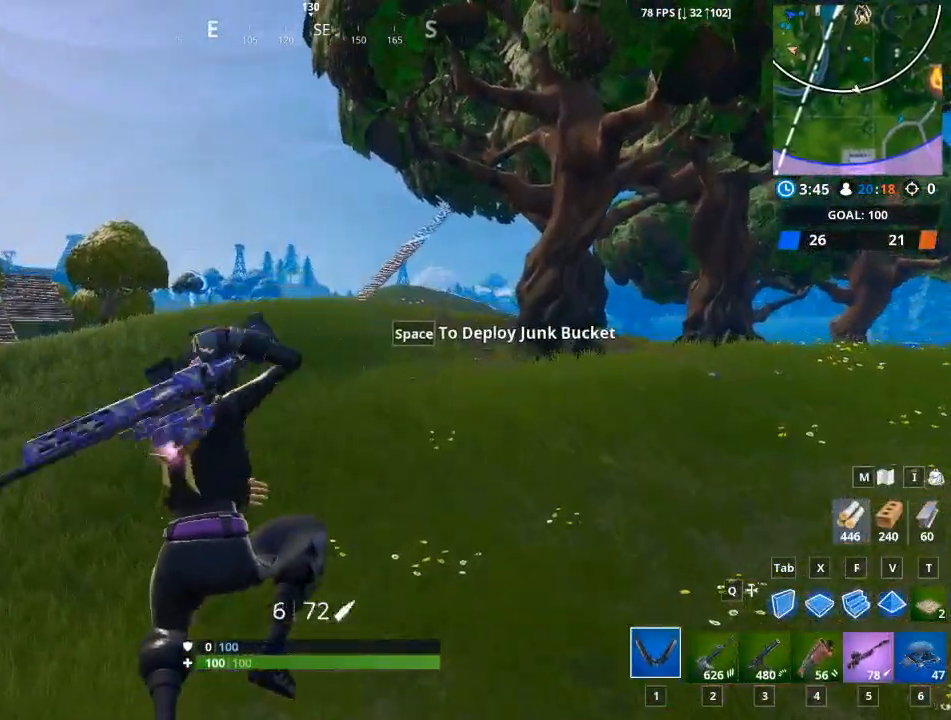
{"keys": ["w"], "mouse": [], "mouse_move": "still", "events": [[100, "5", "down"], [150, "1", "up"], [284, "5", "up"]]}
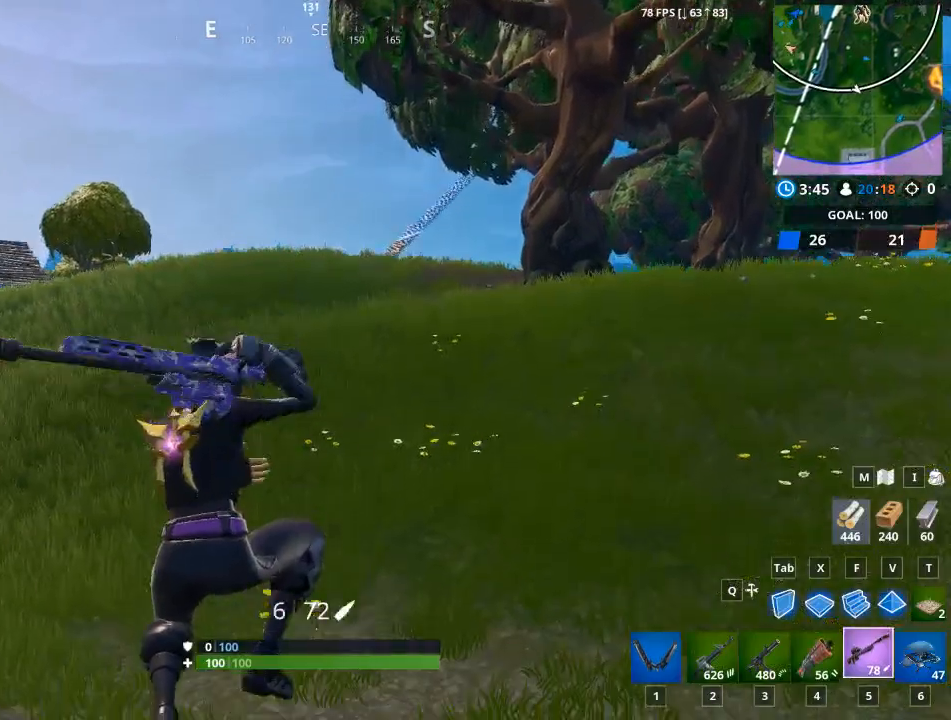
{"keys": ["w"], "mouse": [], "mouse_move": "still", "events": []}
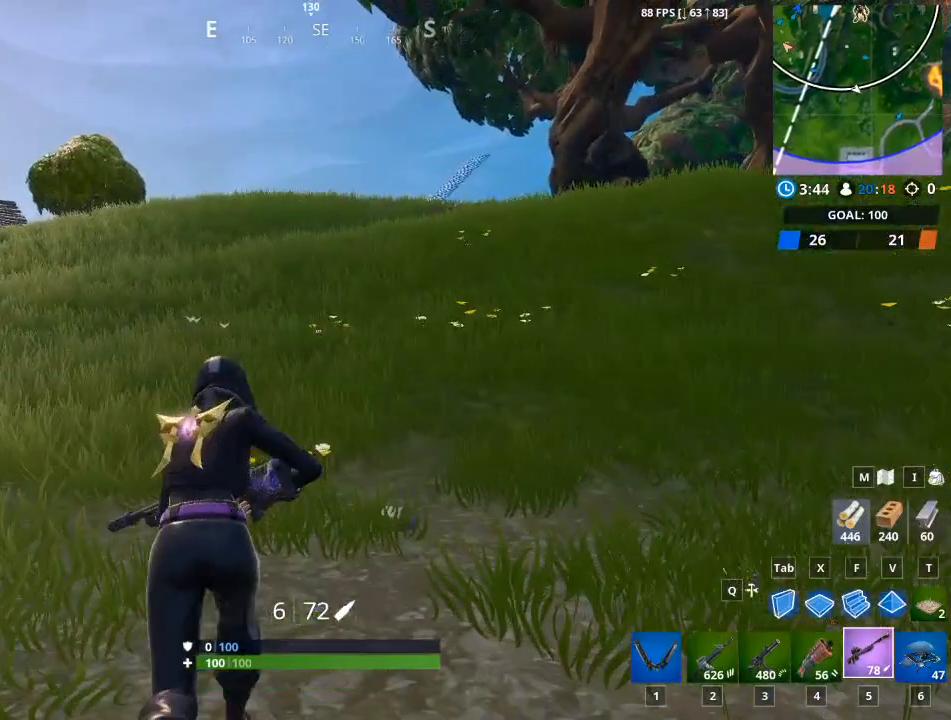
{"keys": ["w"], "mouse": [], "mouse_move": "still", "events": []}
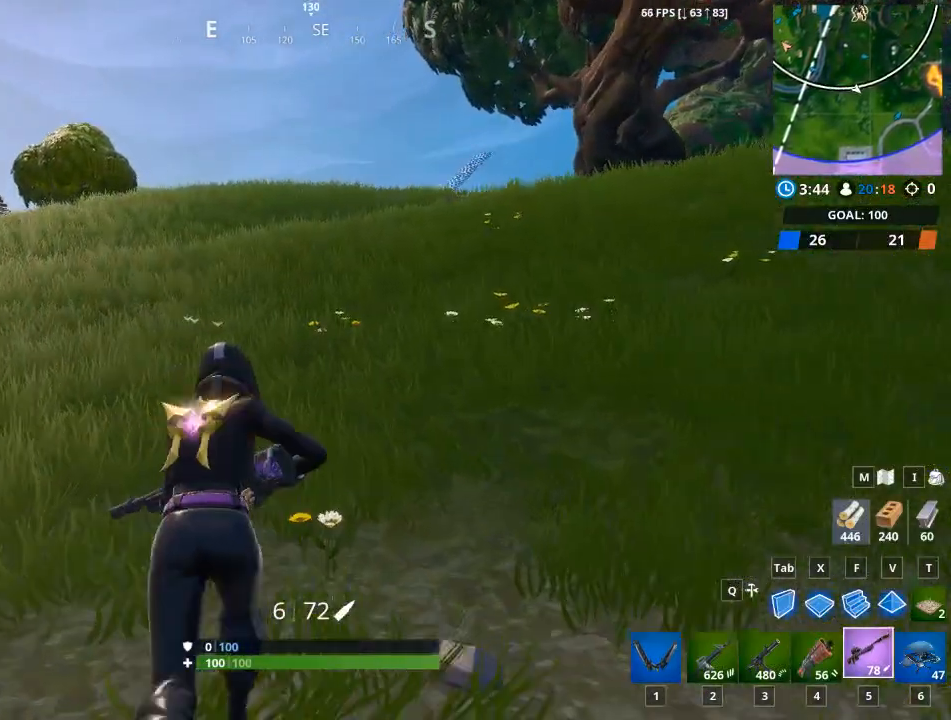
{"keys": ["w"], "mouse": [], "mouse_move": "still", "events": []}
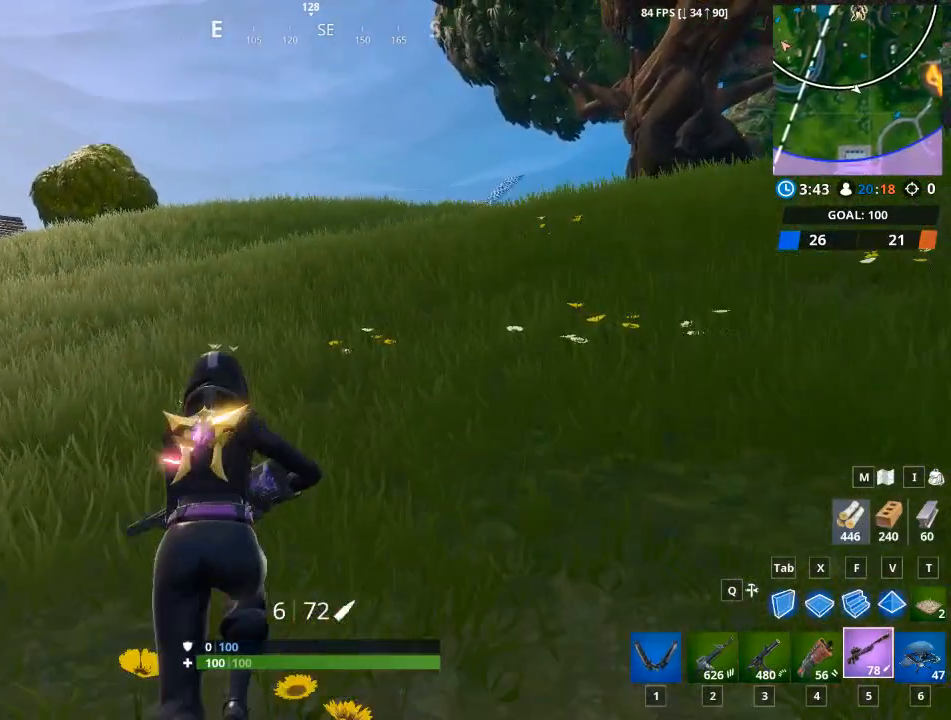
{"keys": ["space", "w"], "mouse": [], "mouse_move": "still", "events": [[334, "space", "down"]]}
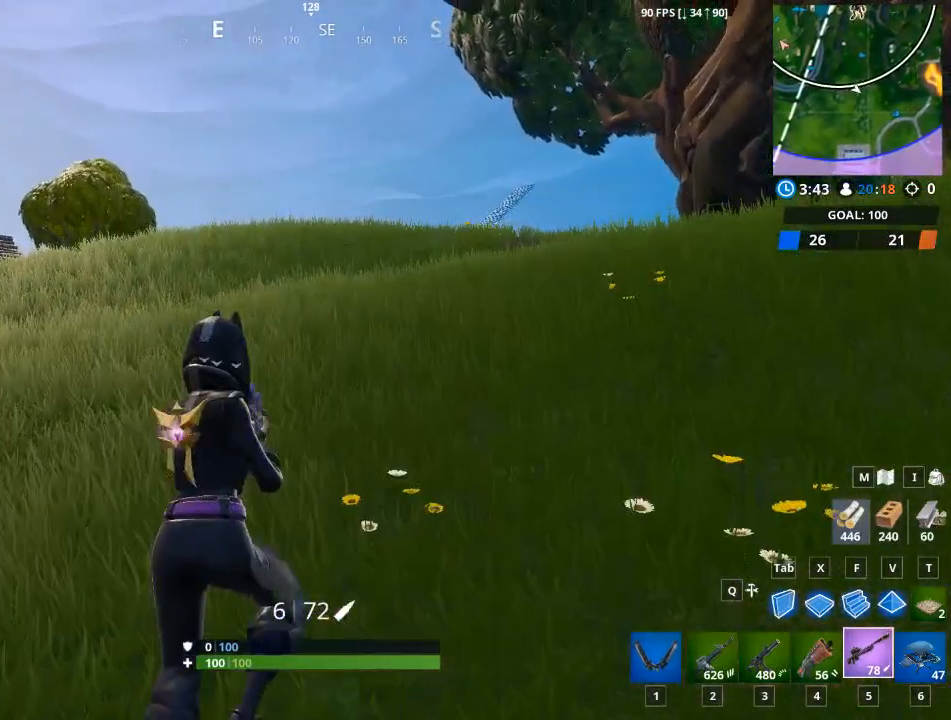
{"keys": ["w"], "mouse": [], "mouse_move": "still", "events": [[133, "space", "up"]]}
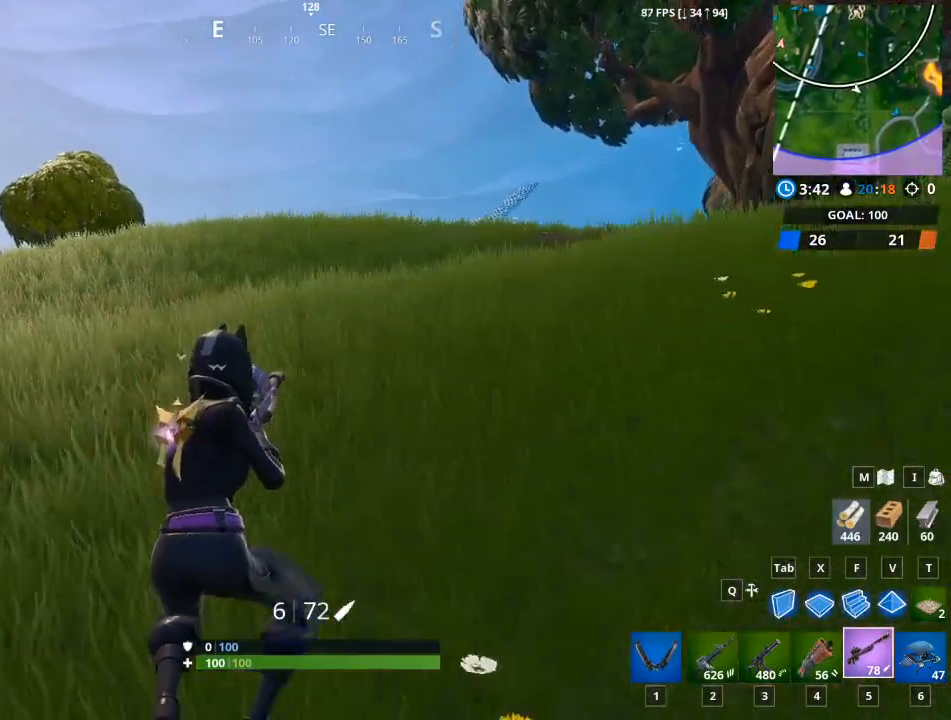
{"keys": ["w"], "mouse": [], "mouse_move": "still", "events": []}
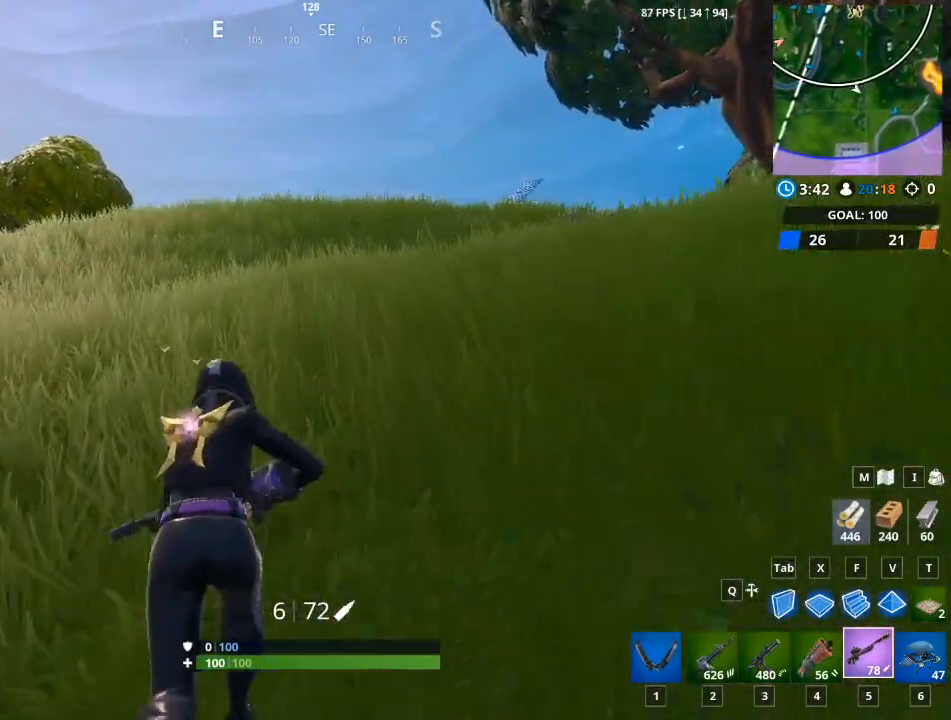
{"keys": ["w"], "mouse": [], "mouse_move": "still", "events": []}
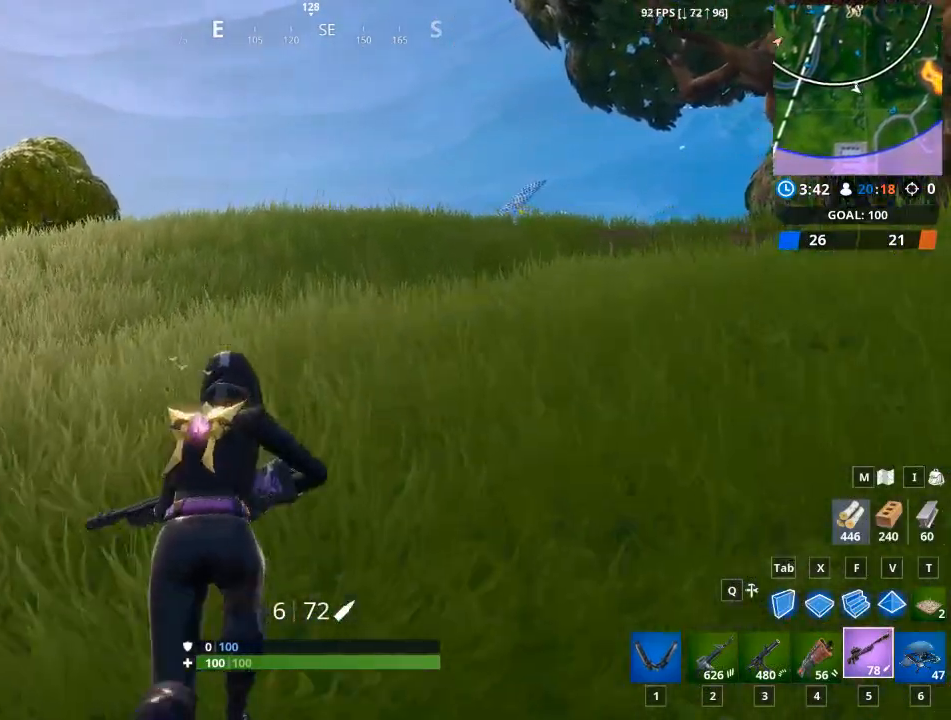
{"keys": ["w"], "mouse": [], "mouse_move": "still", "events": []}
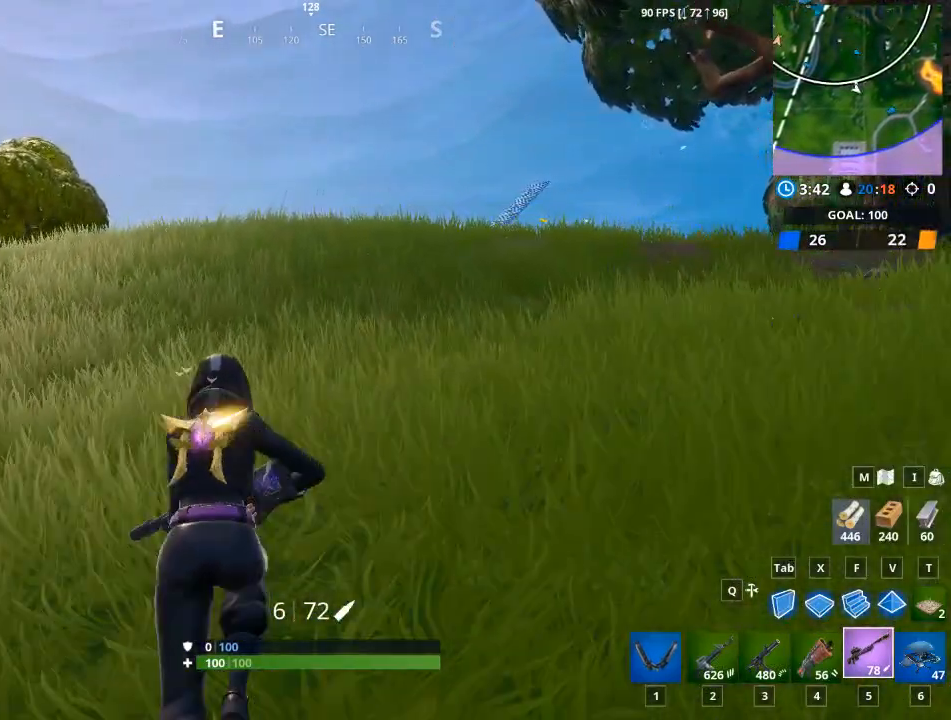
{"keys": ["w"], "mouse": [], "mouse_move": "still", "events": []}
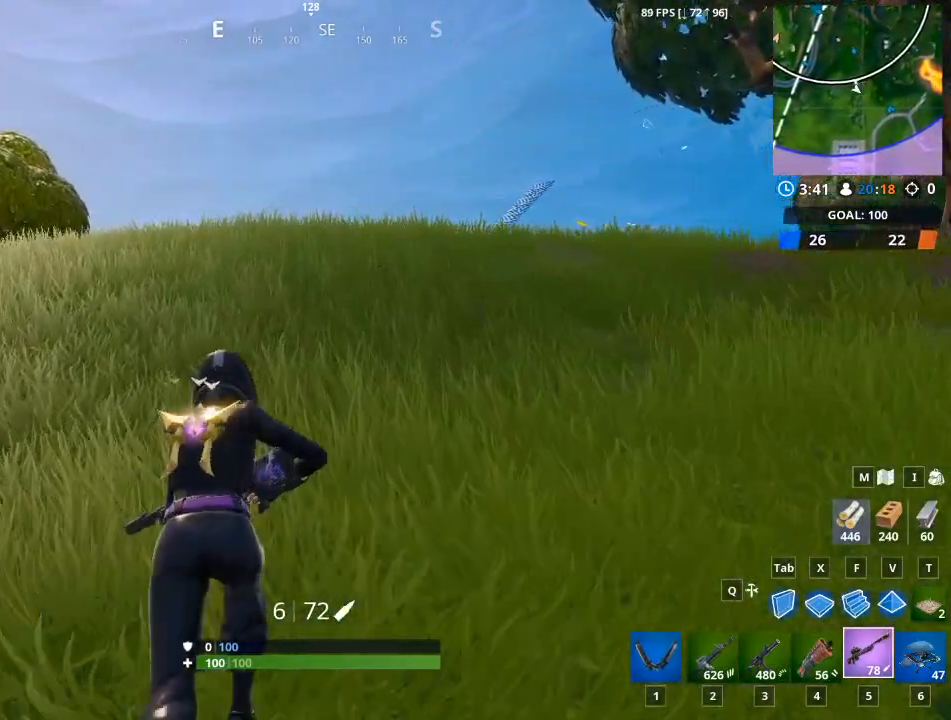
{"keys": ["w"], "mouse": [], "mouse_move": "still", "events": []}
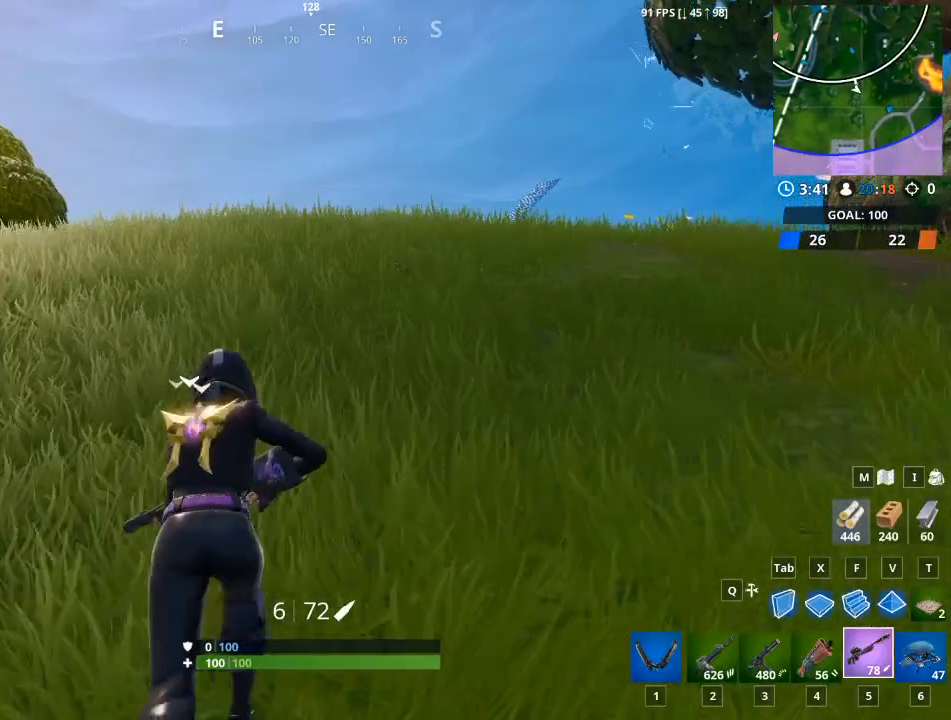
{"keys": ["w"], "mouse": [], "mouse_move": "still", "events": []}
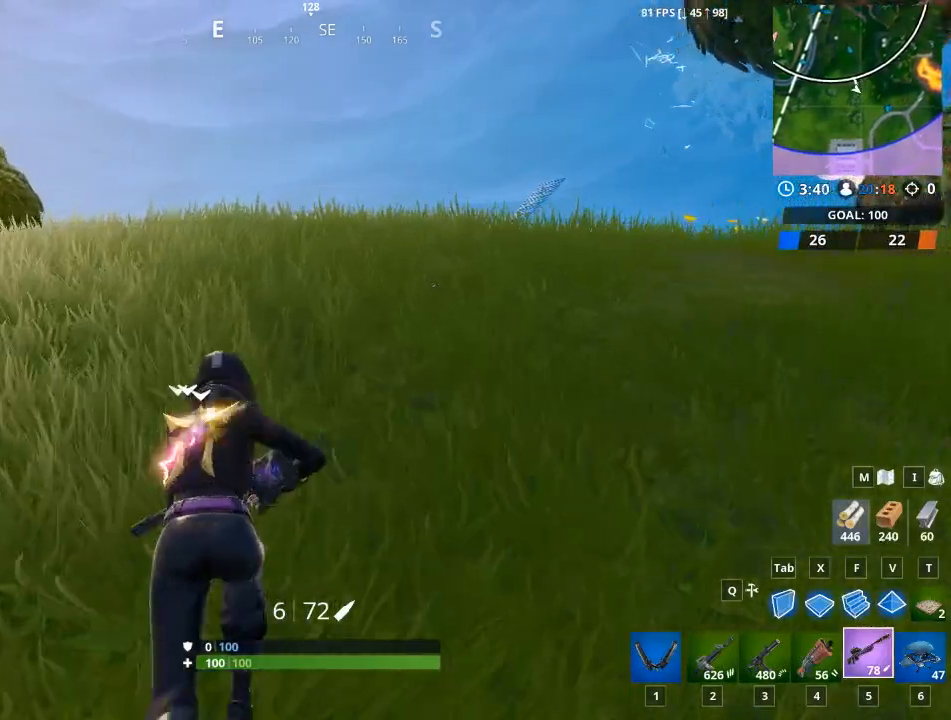
{"keys": ["w"], "mouse": [], "mouse_move": "still", "events": []}
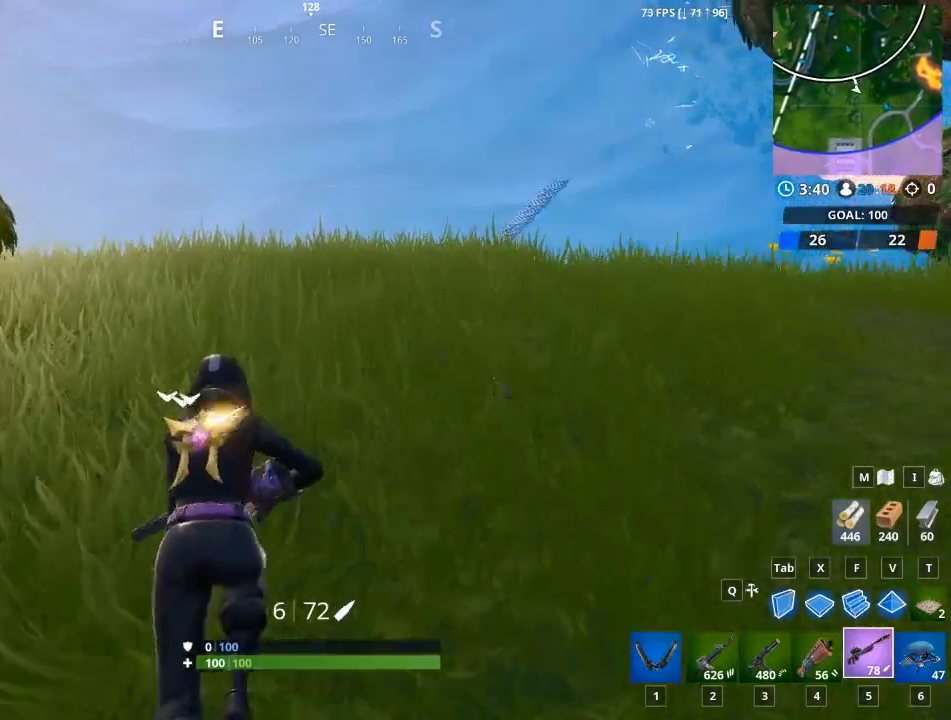
{"keys": ["w"], "mouse": [], "mouse_move": "still", "events": []}
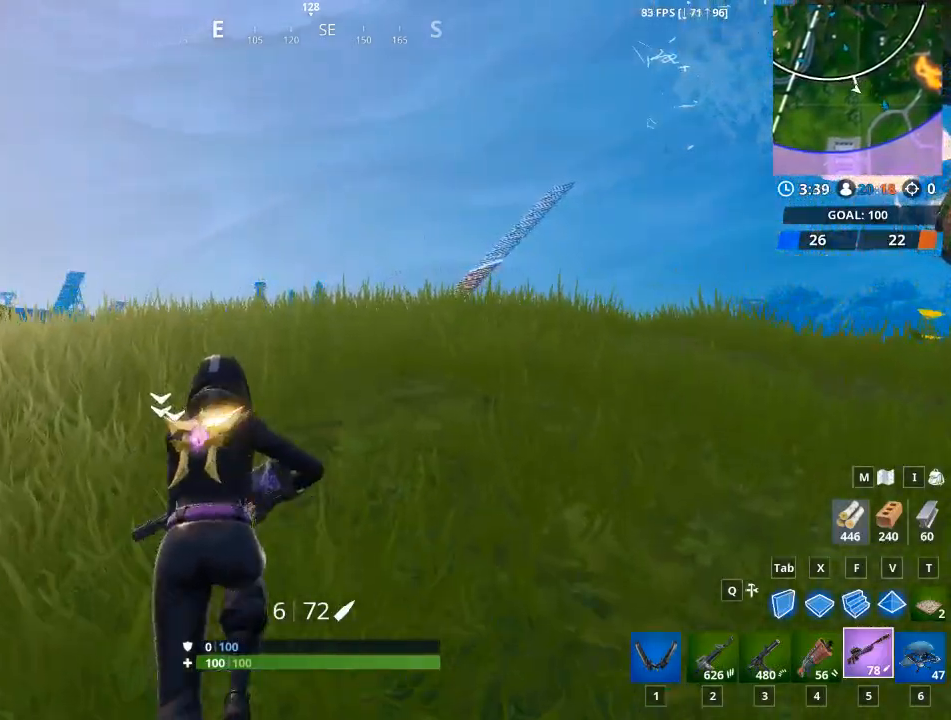
{"keys": ["w"], "mouse": [], "mouse_move": "still", "events": []}
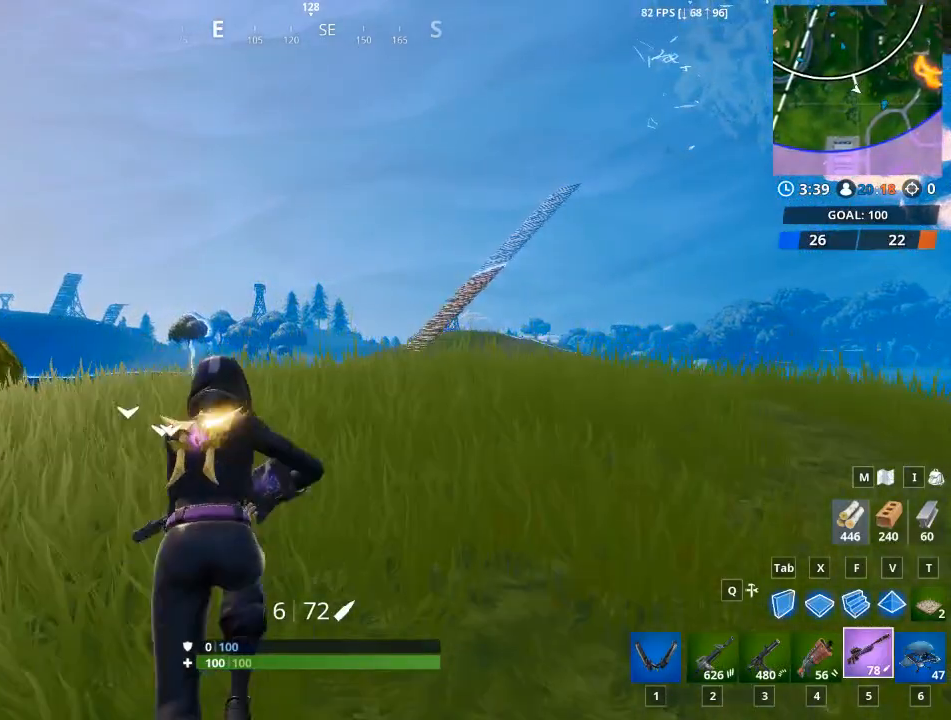
{"keys": ["a", "w"], "mouse": [], "mouse_move": "still", "events": [[200, "a", "down"], [267, "space", "down"], [467, "space", "up"]]}
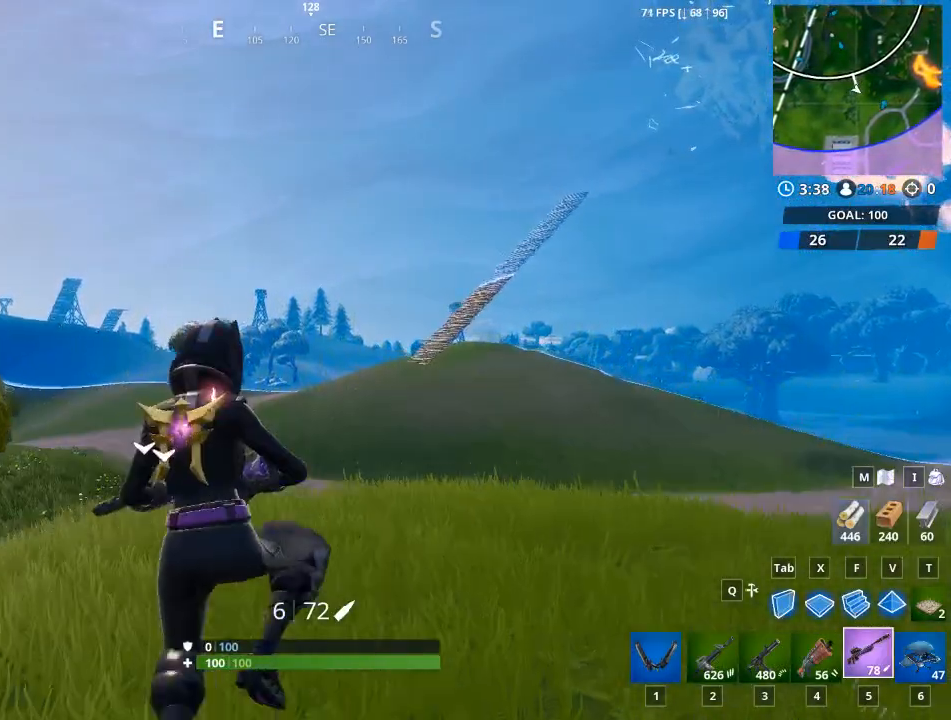
{"keys": ["a"], "mouse": [], "mouse_move": "still", "events": [[34, "w", "up"]]}
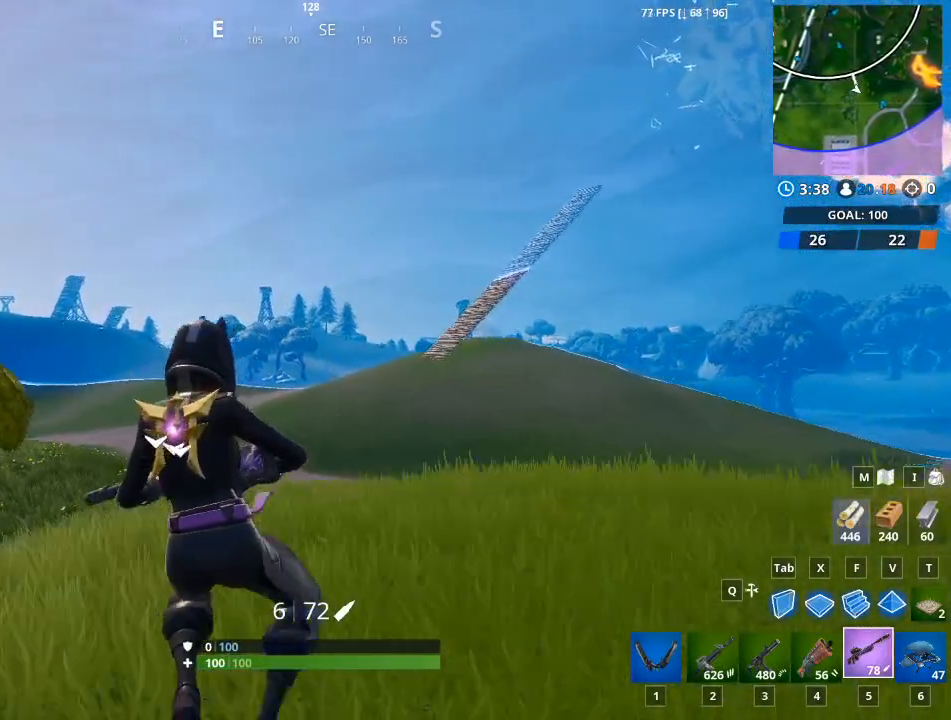
{"keys": ["d", "space"], "mouse": [], "mouse_move": "still", "events": [[33, "s", "down"], [100, "d", "down"], [200, "a", "up"], [300, "s", "up"], [300, "space", "down"]]}
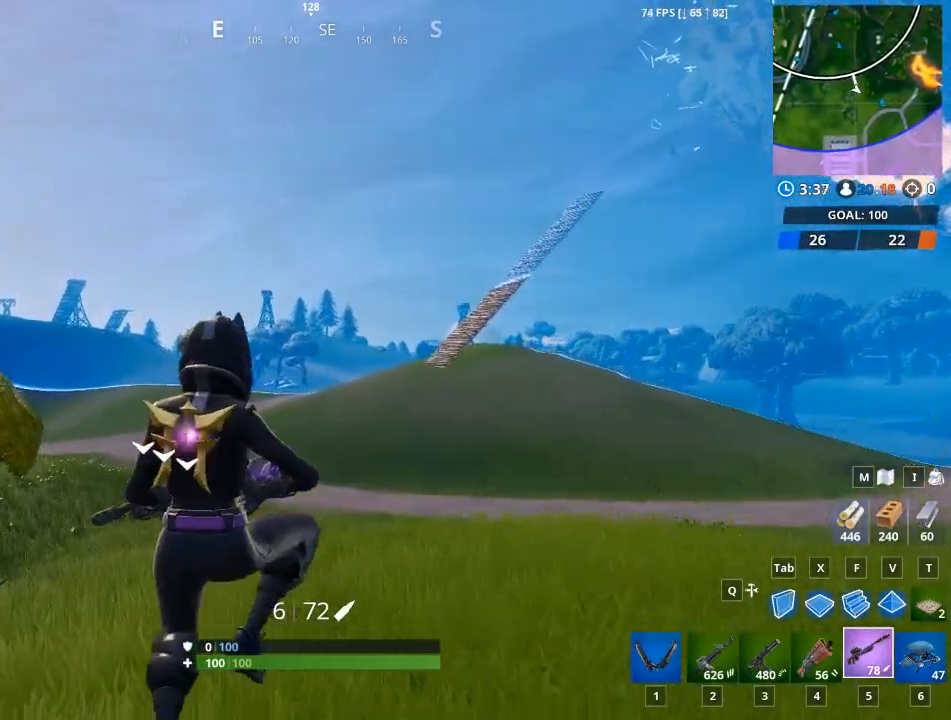
{"keys": ["d"], "mouse": [], "mouse_move": "still", "events": [[50, "space", "up"]]}
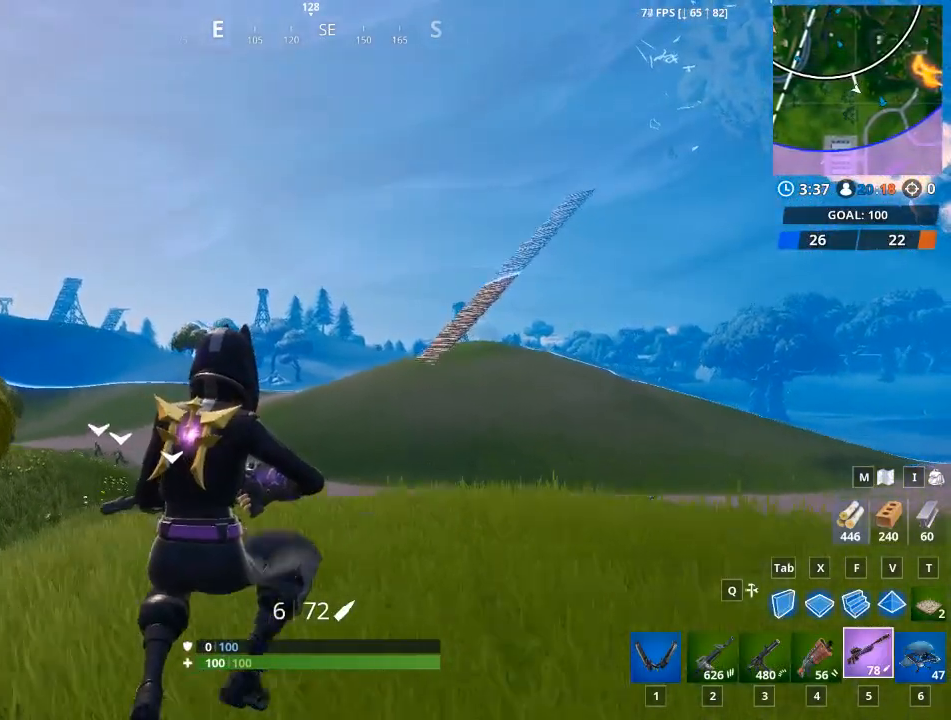
{"keys": ["d"], "mouse": [], "mouse_move": "still", "events": []}
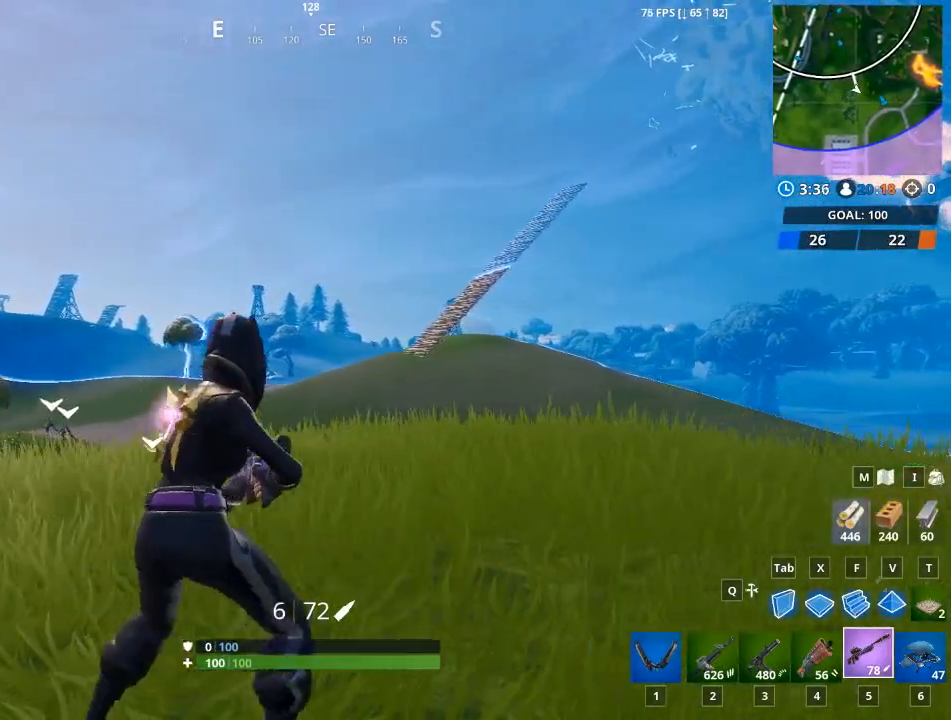
{"keys": ["d", "space", "w"], "mouse": [], "mouse_move": "still", "events": [[167, "space", "down"], [451, "w", "down"]]}
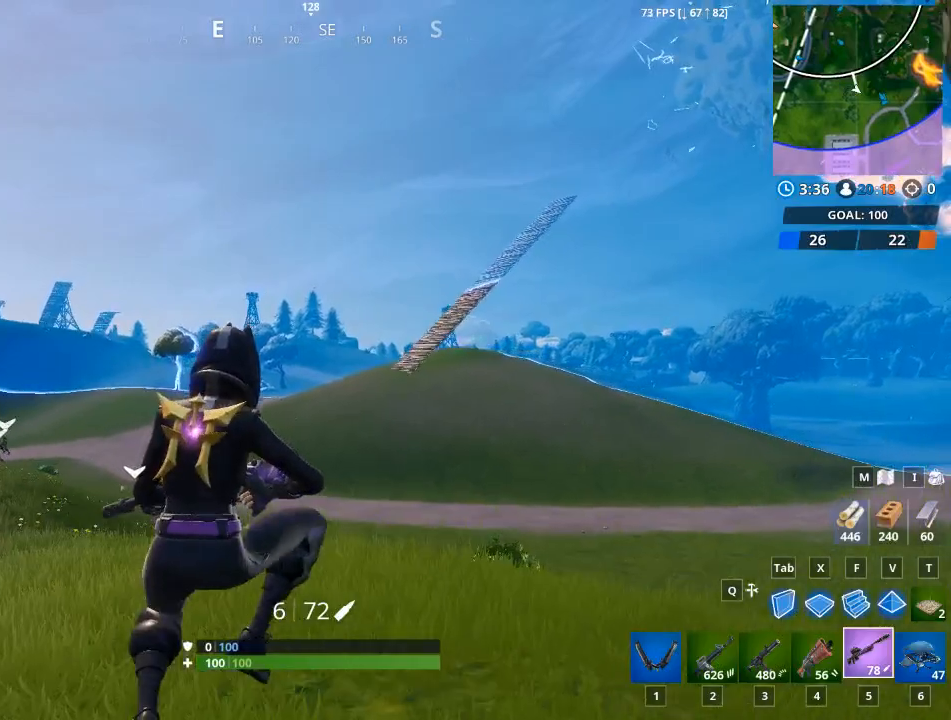
{"keys": ["d"], "mouse": [], "mouse_move": "still", "events": [[33, "space", "up"], [267, "w", "up"]]}
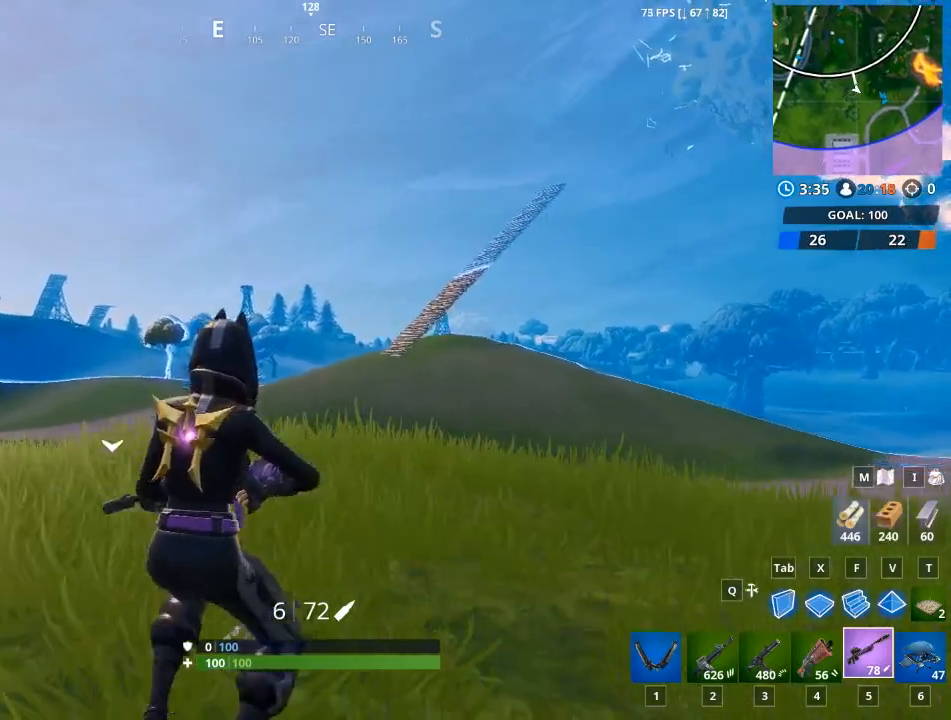
{"keys": ["5", "w"], "mouse": [], "mouse_move": "still", "events": [[167, "w", "down"], [200, "d", "up"], [434, "5", "down"]]}
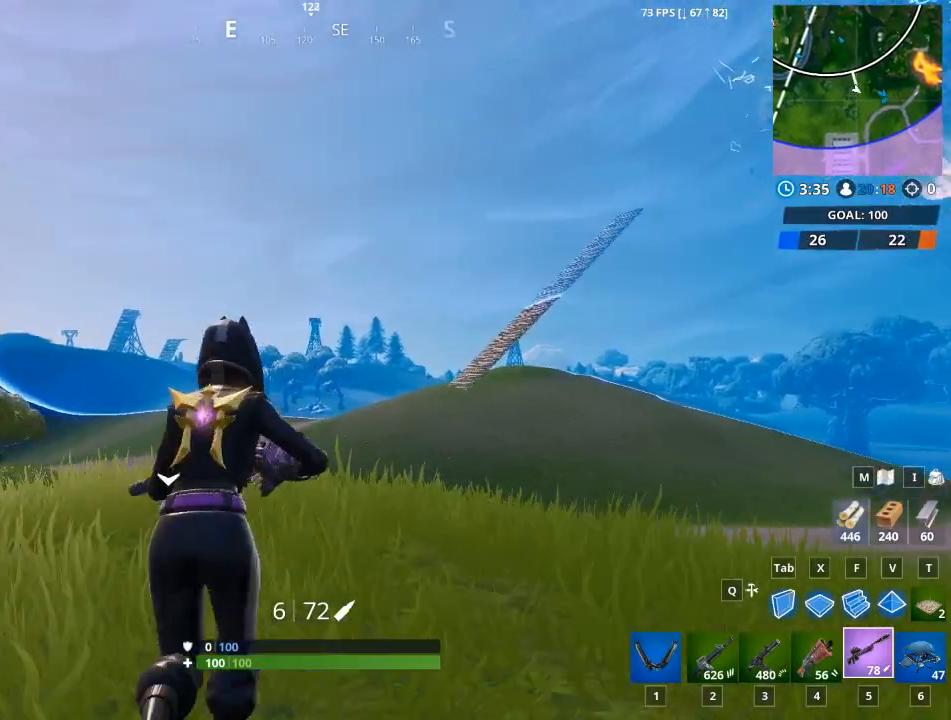
{"keys": ["a", "w"], "mouse": [], "mouse_move": "down", "events": [[66, "5", "up"], [367, "a", "down"]]}
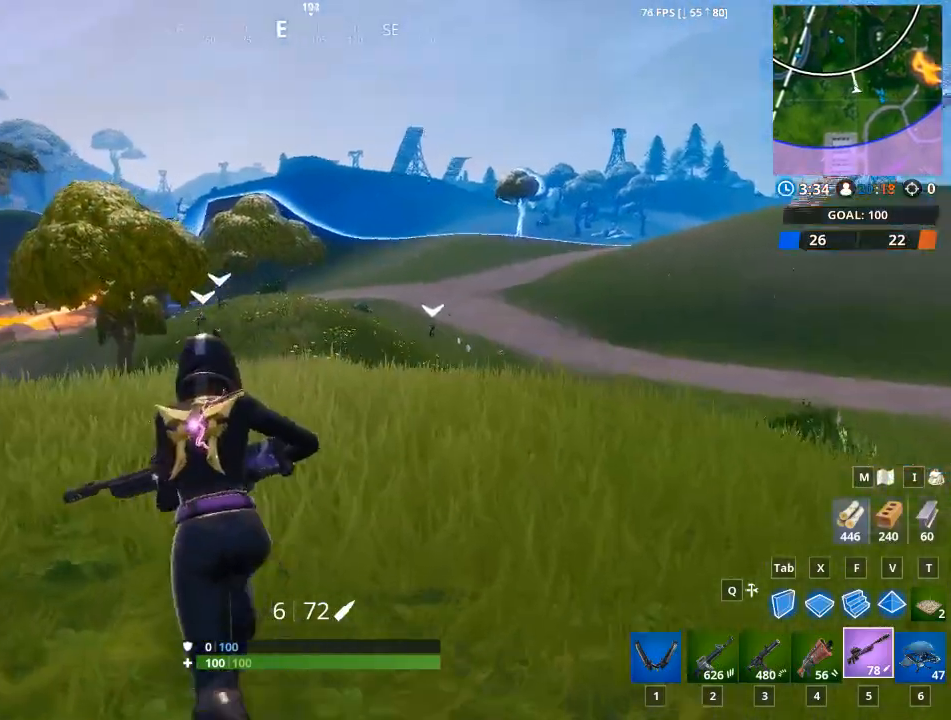
{"keys": ["a", "w"], "mouse": [], "mouse_move": "still", "events": [[234, "space", "down"], [417, "space", "up"]]}
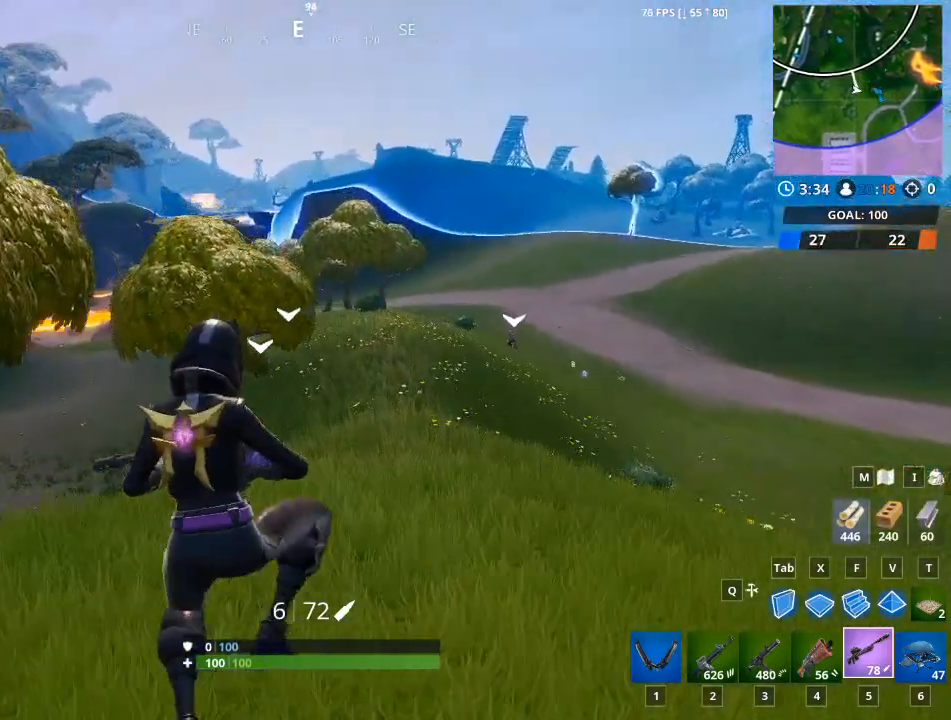
{"keys": ["w"], "mouse": [], "mouse_move": "still", "events": [[433, "a", "up"]]}
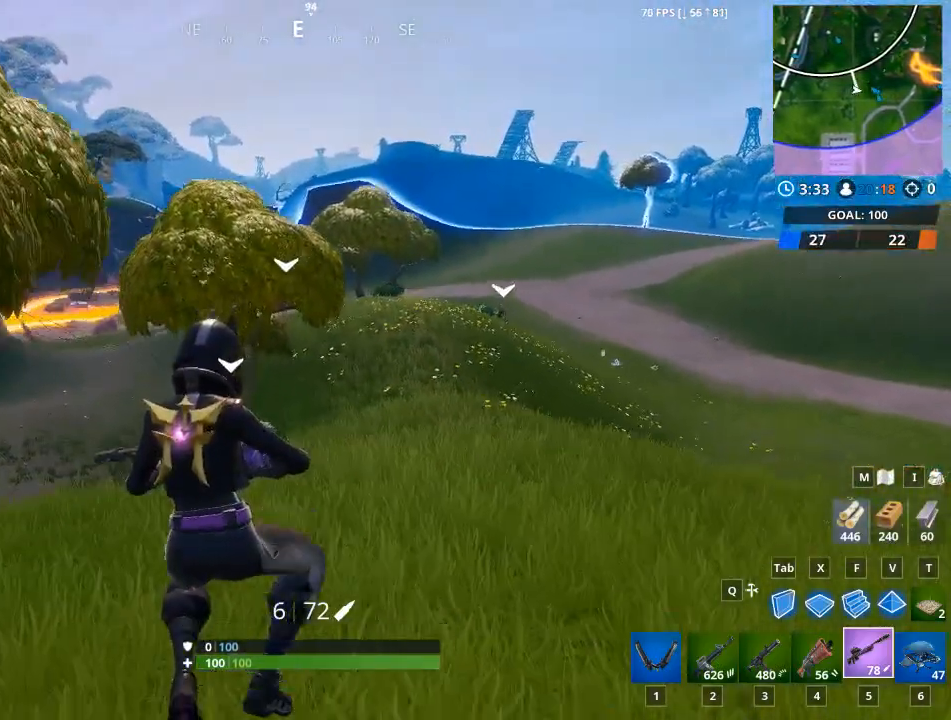
{"keys": ["d", "space", "w"], "mouse": [], "mouse_move": "still", "events": [[150, "d", "down"], [451, "space", "down"]]}